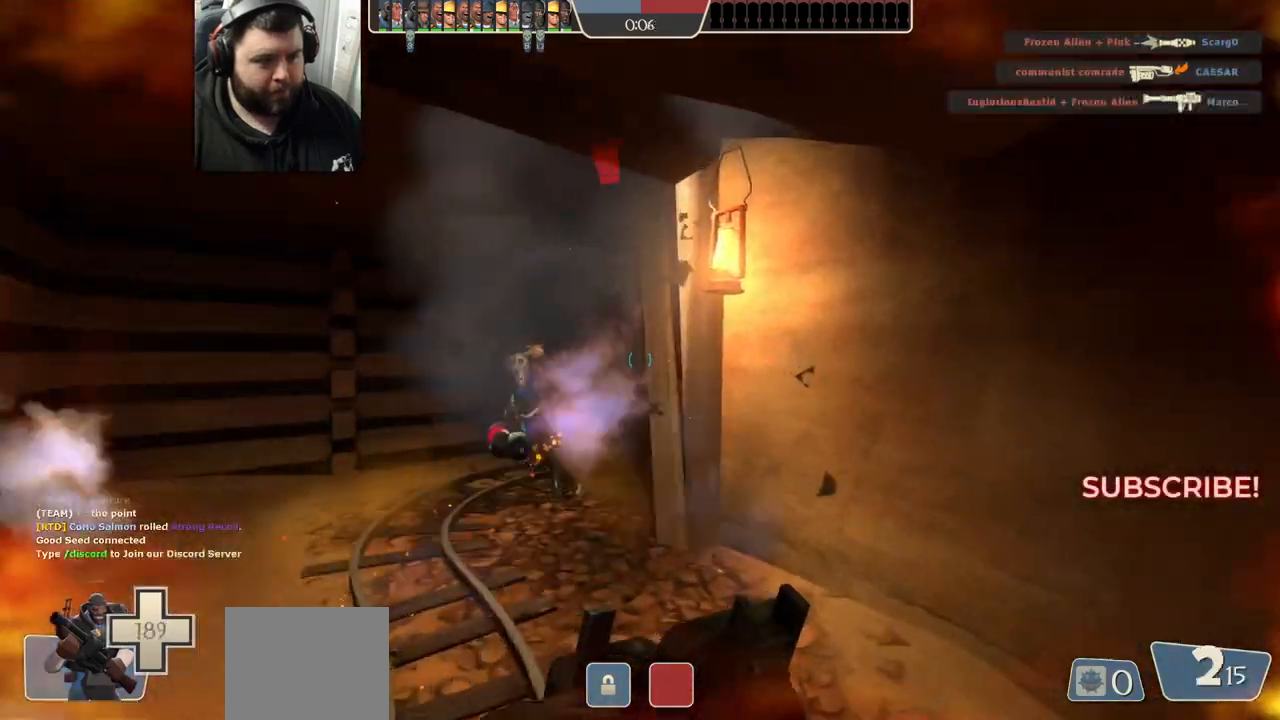
Gameplay with a controller (PlayStation layout); each line is a JSON object with the inputs held at the frame after it. "events" lists button and stick changes between this image and that frame as [ms after this image, input, new state], when the widget could be followed in between.
{"buttons": [], "left_stick": "down", "right_stick": "center", "events": [[17, "left_stick", "up-left"], [117, "right_stick", "center"], [183, "left_stick", "down-left"], [217, "right_stick", "up-left"], [283, "R2", "down"], [283, "left_stick", "down"], [300, "R1", "down"], [383, "R1", "up"], [433, "right_stick", "center"], [467, "R2", "up"]]}
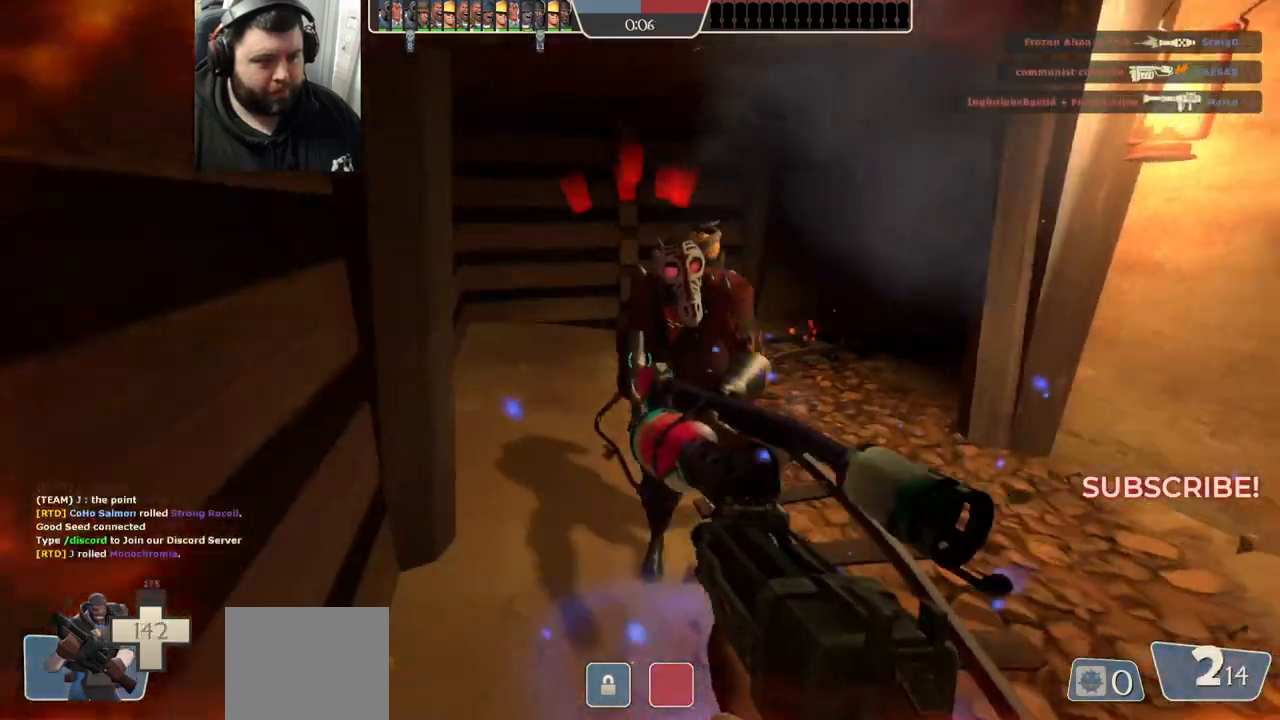
{"buttons": ["R2"], "left_stick": "down", "right_stick": "left", "events": [[283, "right_stick", "left"], [350, "R2", "down"]]}
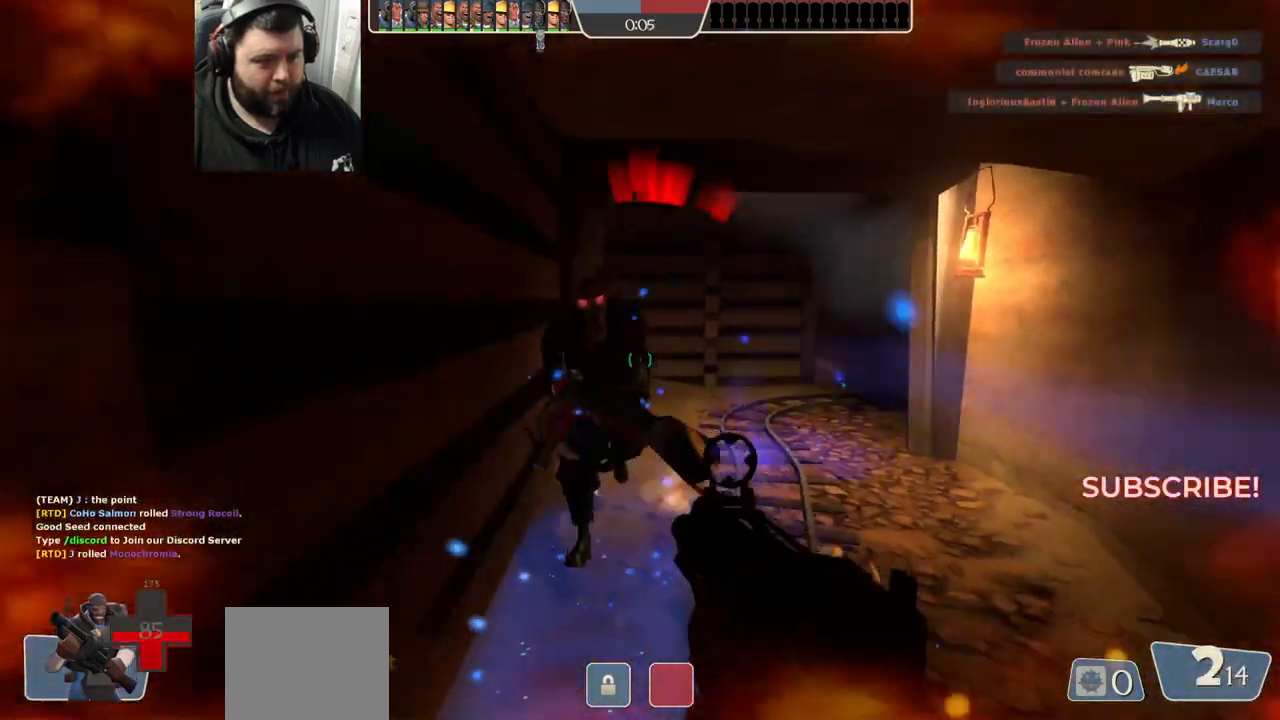
{"buttons": [], "left_stick": "down", "right_stick": "center", "events": [[167, "R2", "up"], [333, "right_stick", "center"]]}
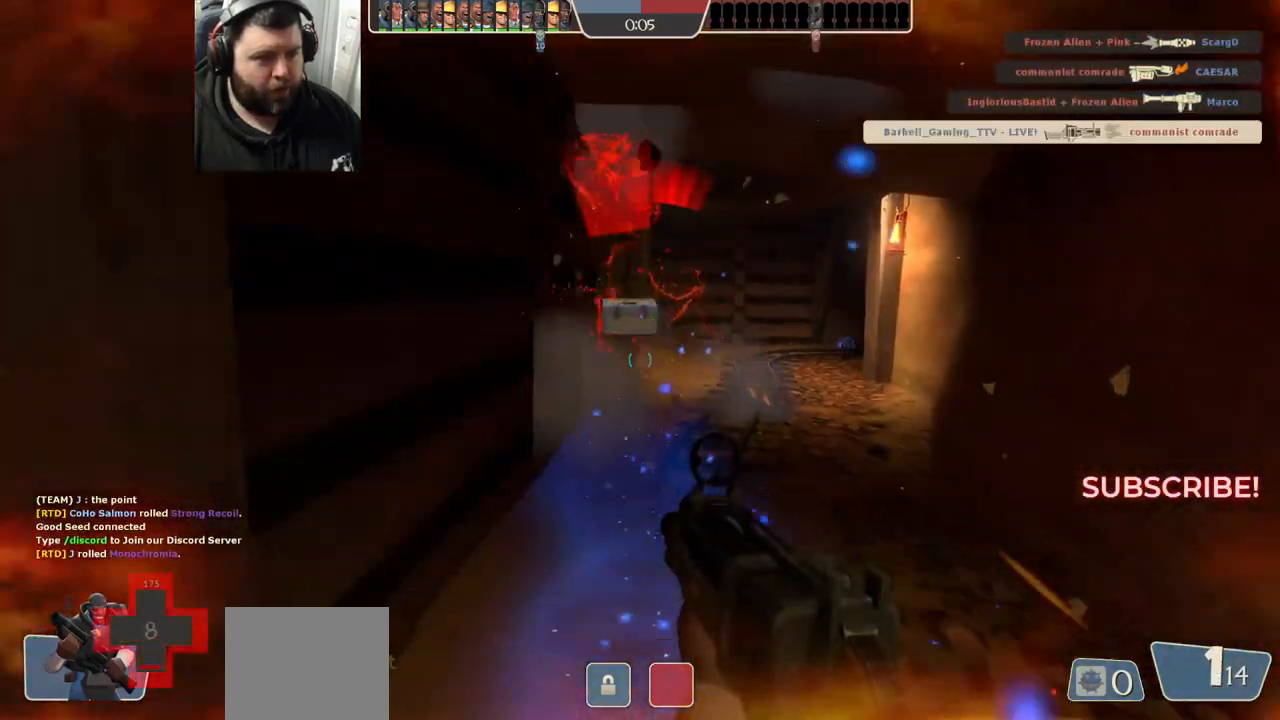
{"buttons": [], "left_stick": "up", "right_stick": "center", "events": [[33, "left_stick", "down-right"], [50, "R2", "down"], [117, "R2", "up"], [317, "left_stick", "up-right"], [367, "SQUARE", "down"], [450, "SQUARE", "up"], [450, "left_stick", "up"]]}
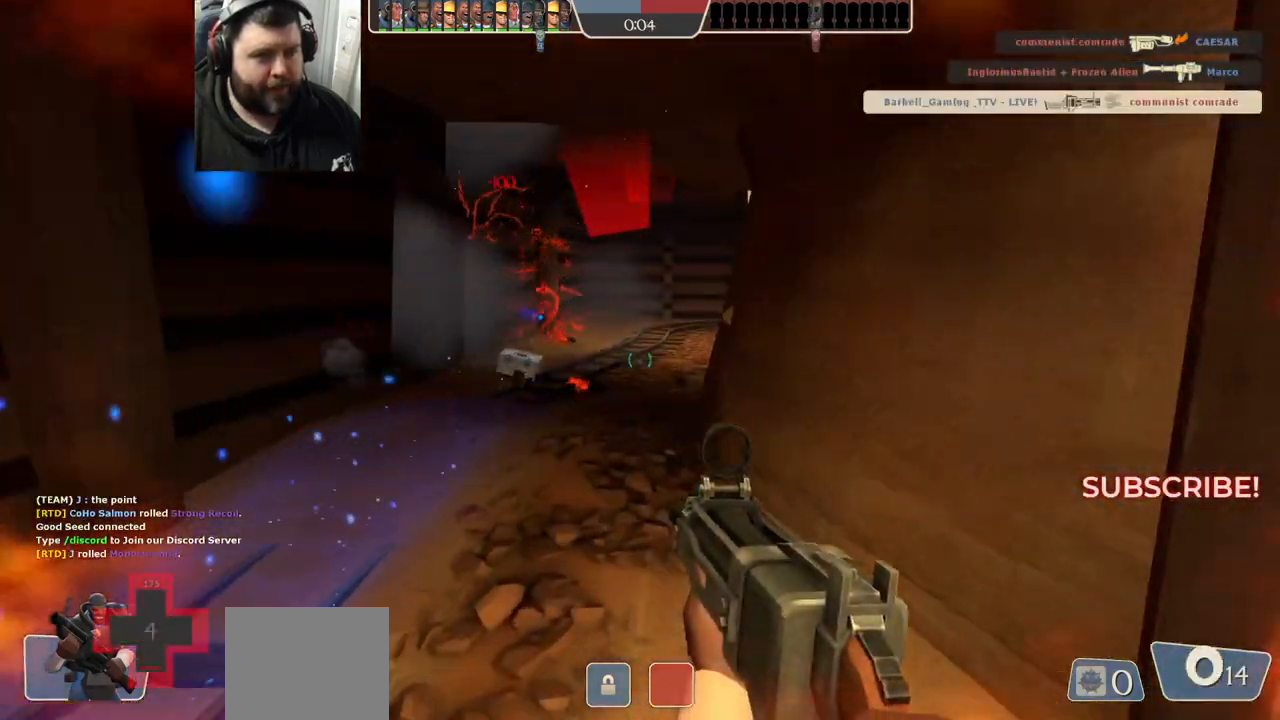
{"buttons": [], "left_stick": "up-left", "right_stick": "center", "events": [[17, "left_stick", "up-left"], [33, "SQUARE", "down"], [117, "SQUARE", "up"], [183, "SQUARE", "down"], [300, "SQUARE", "up"]]}
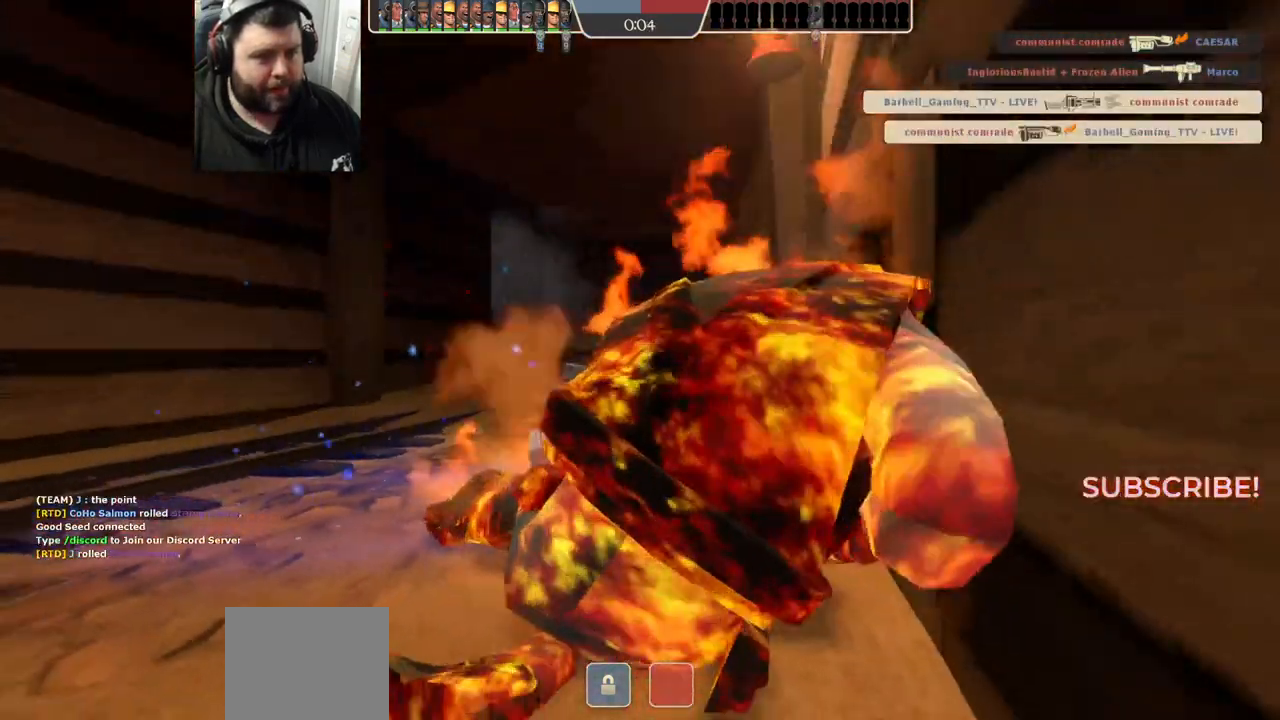
{"buttons": [], "left_stick": "center", "right_stick": "center", "events": [[117, "left_stick", "center"]]}
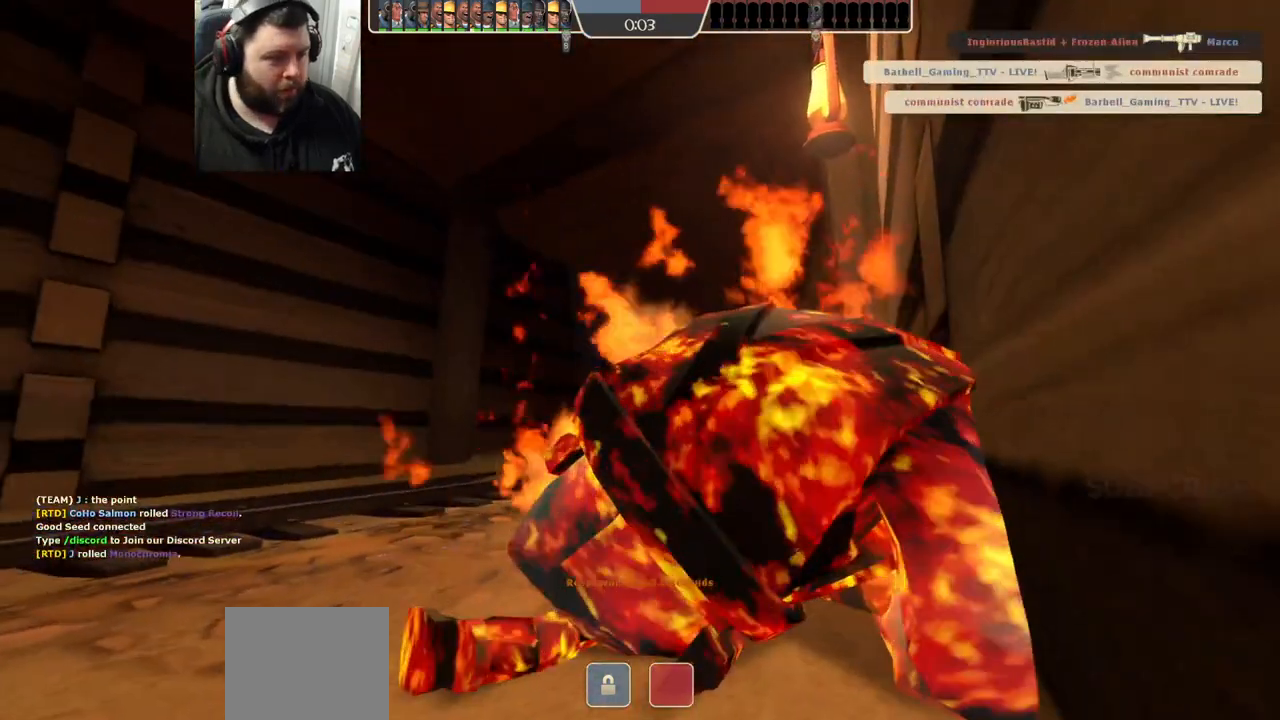
{"buttons": [], "left_stick": "center", "right_stick": "center", "events": []}
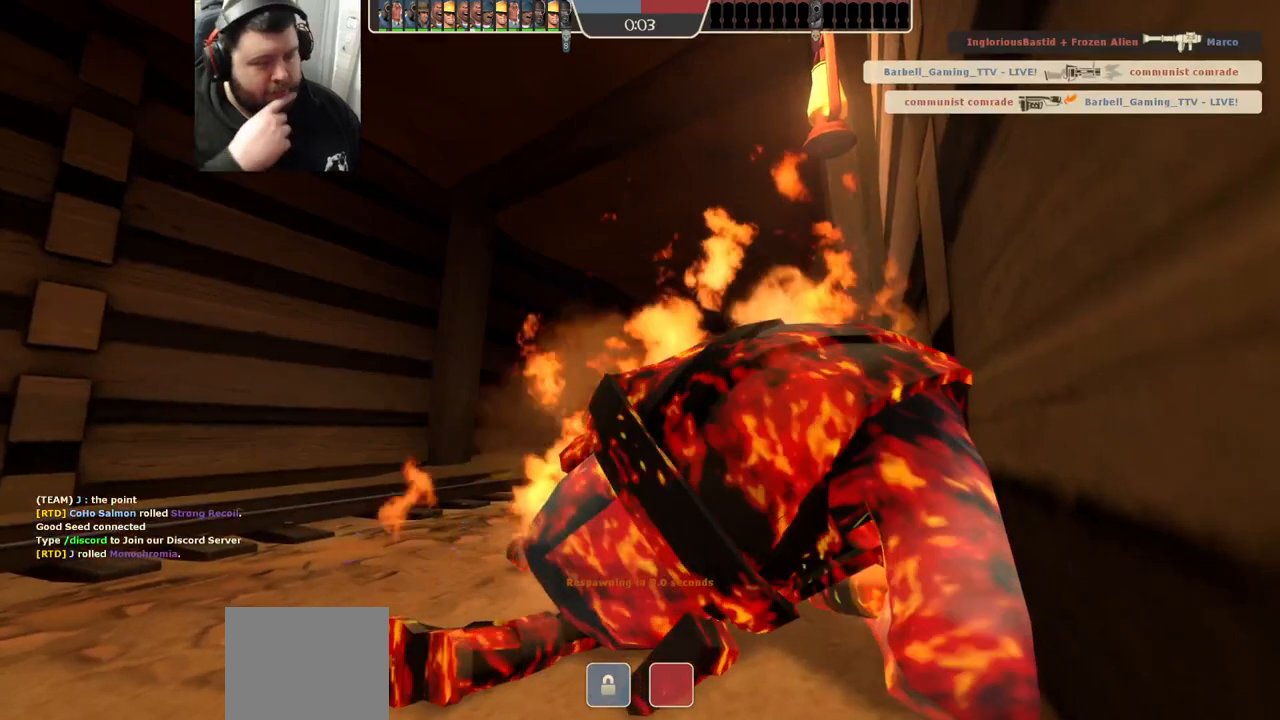
{"buttons": [], "left_stick": "center", "right_stick": "center", "events": []}
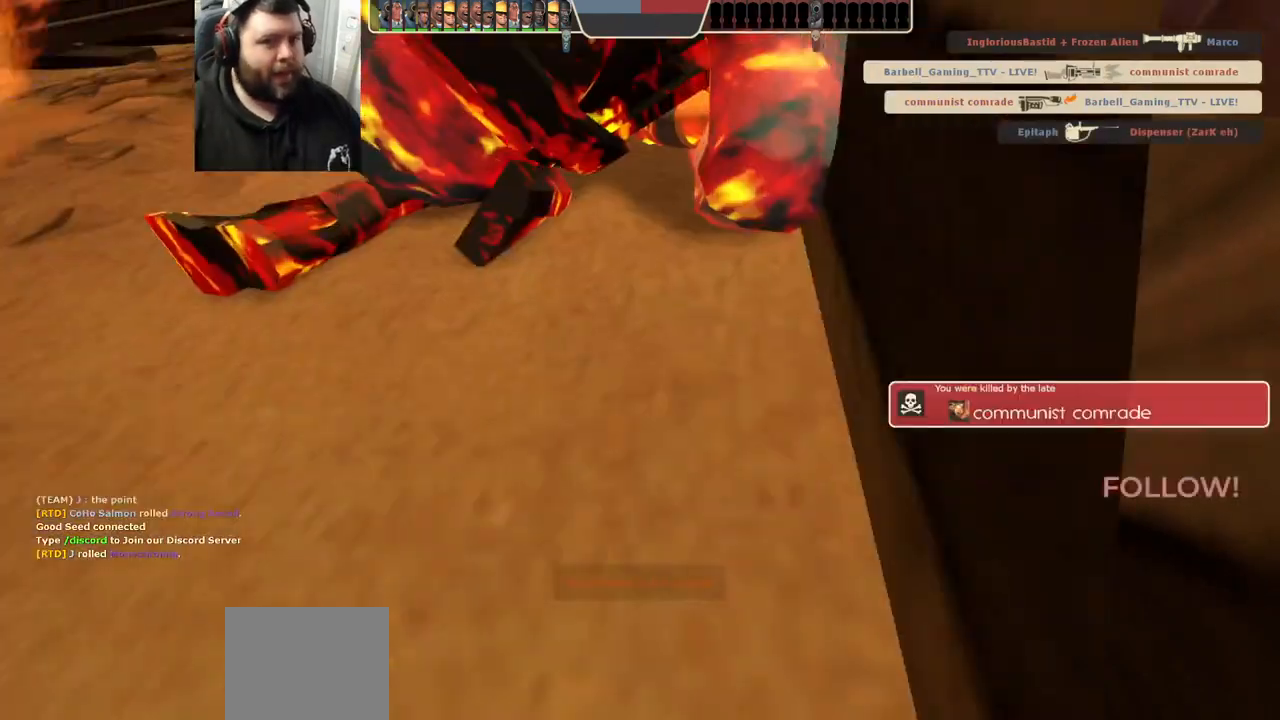
{"buttons": [], "left_stick": "up", "right_stick": "center", "events": [[283, "left_stick", "up-right"], [450, "left_stick", "up"]]}
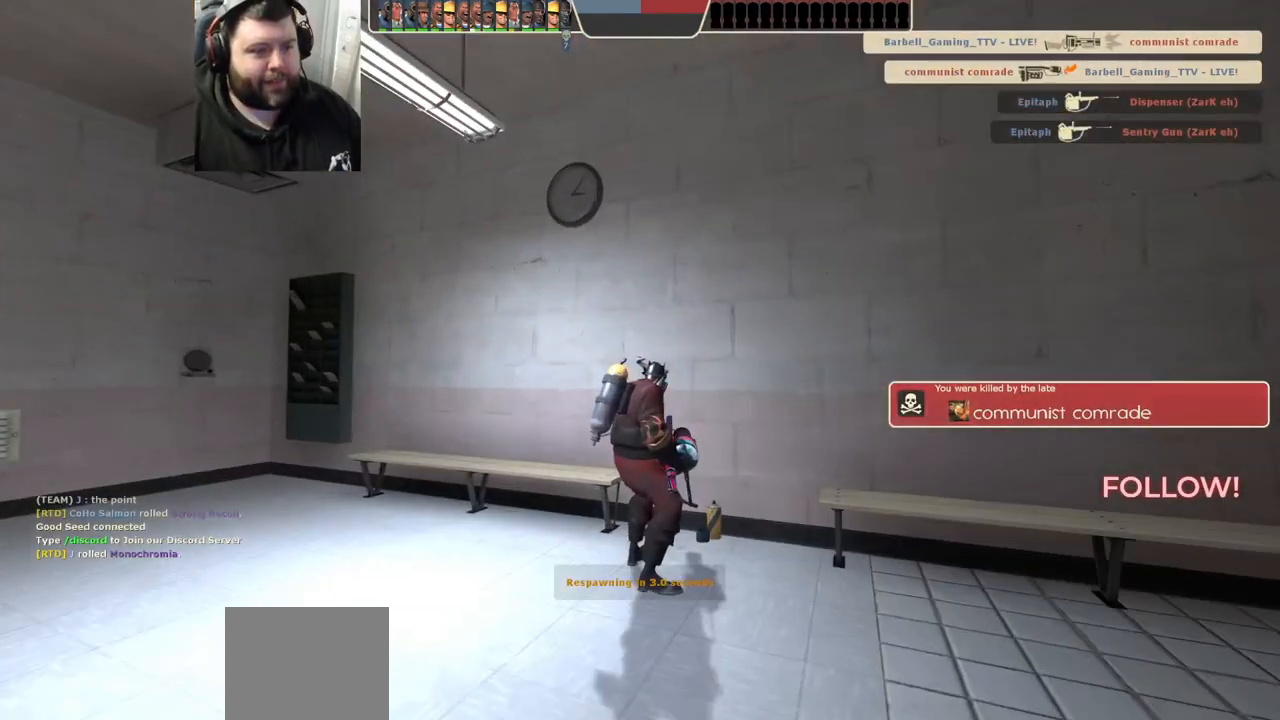
{"buttons": [], "left_stick": "center", "right_stick": "center", "events": [[17, "SQUARE", "down"], [83, "SQUARE", "up"], [200, "SQUARE", "down"], [267, "SQUARE", "up"], [383, "left_stick", "center"]]}
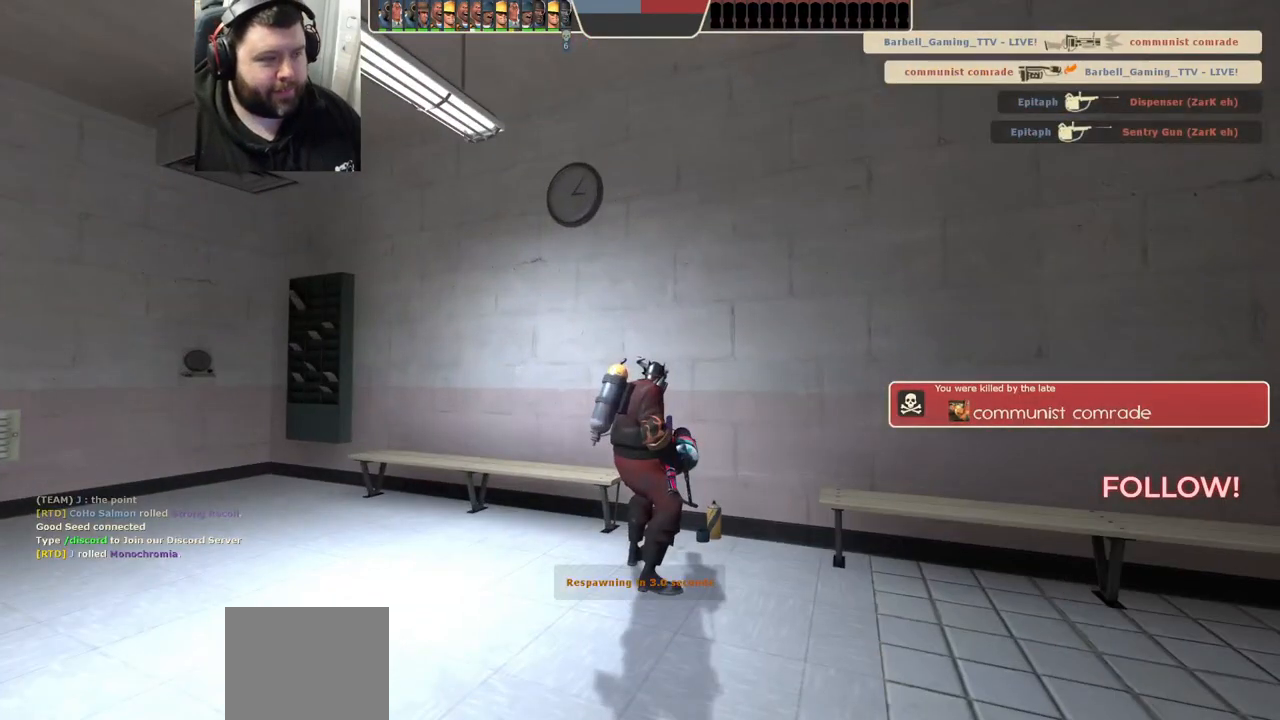
{"buttons": [], "left_stick": "center", "right_stick": "center", "events": []}
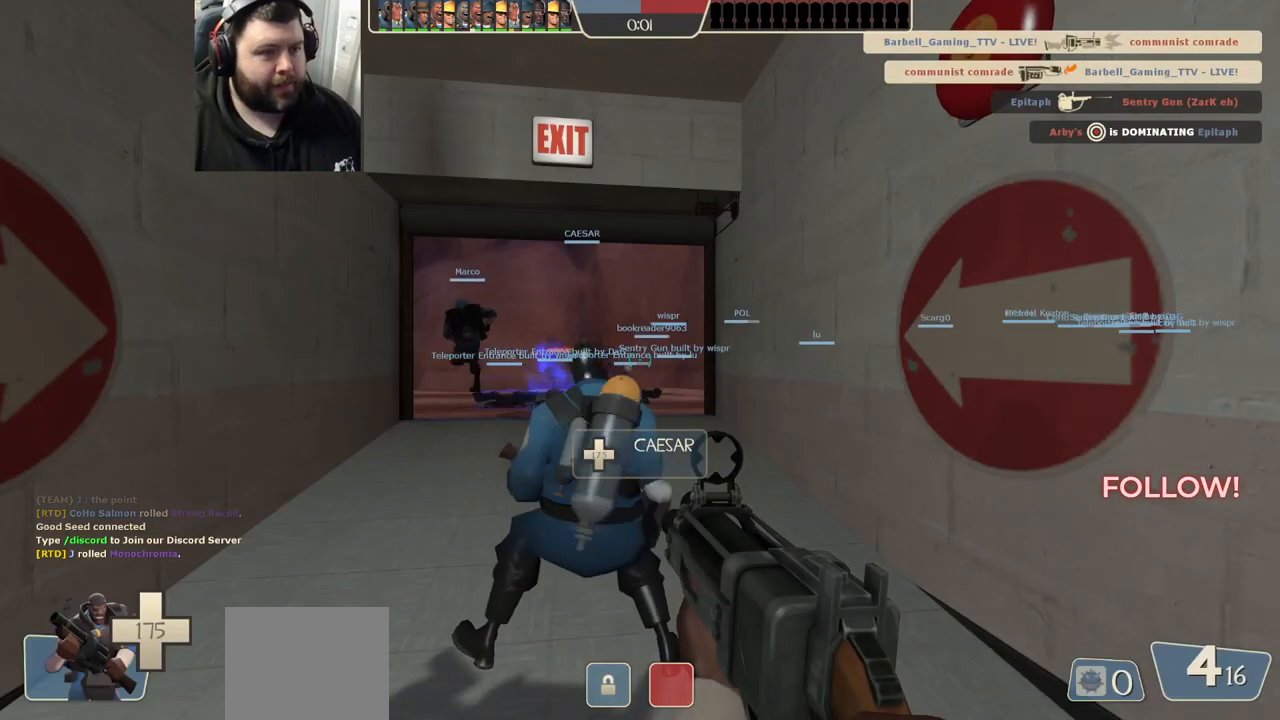
{"buttons": [], "left_stick": "up", "right_stick": "center", "events": [[133, "left_stick", "up"], [167, "SQUARE", "down"], [300, "SQUARE", "up"]]}
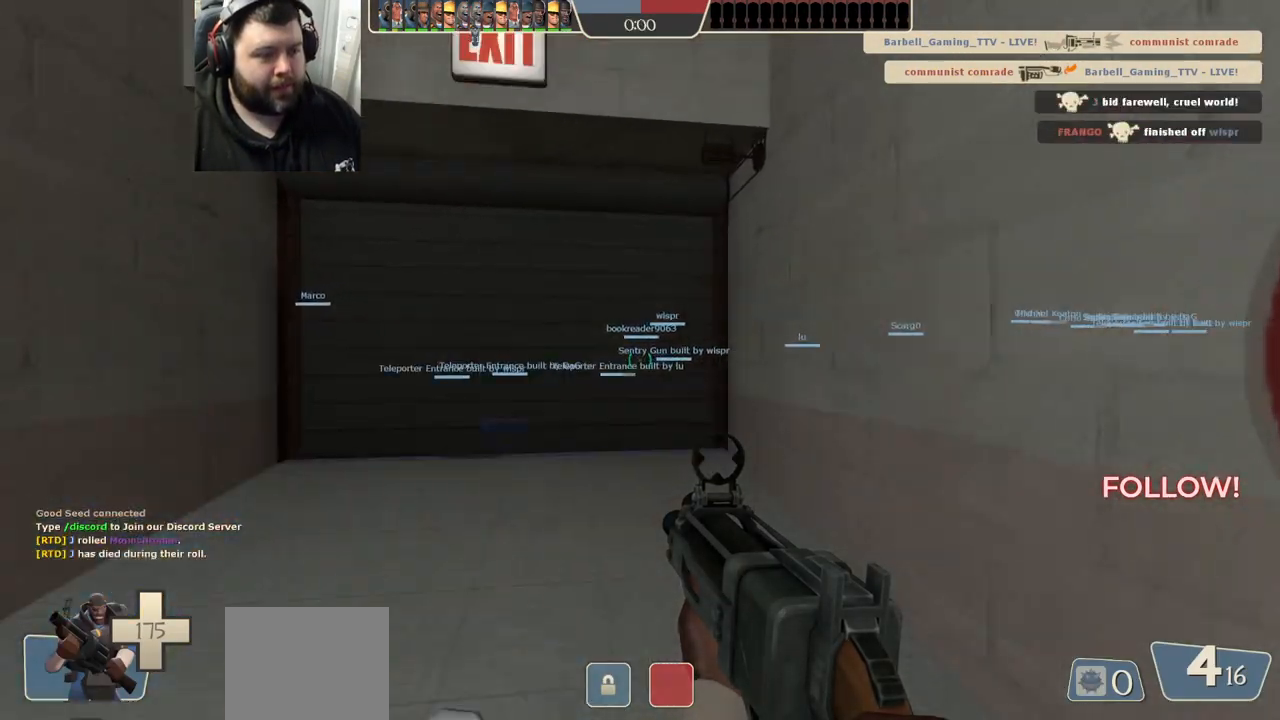
{"buttons": [], "left_stick": "up", "right_stick": "center", "events": [[250, "R1", "down"], [367, "R1", "up"]]}
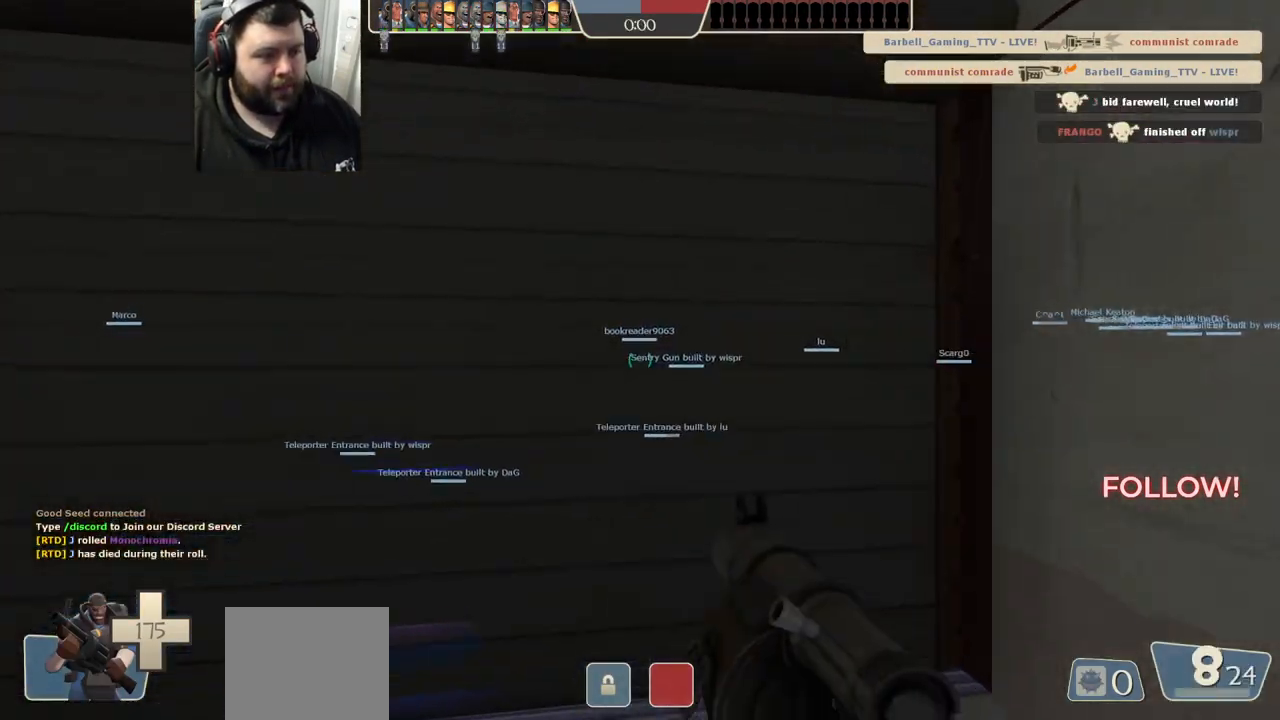
{"buttons": [], "left_stick": "up", "right_stick": "right", "events": [[200, "R1", "down"], [300, "R1", "up"], [300, "right_stick", "right"]]}
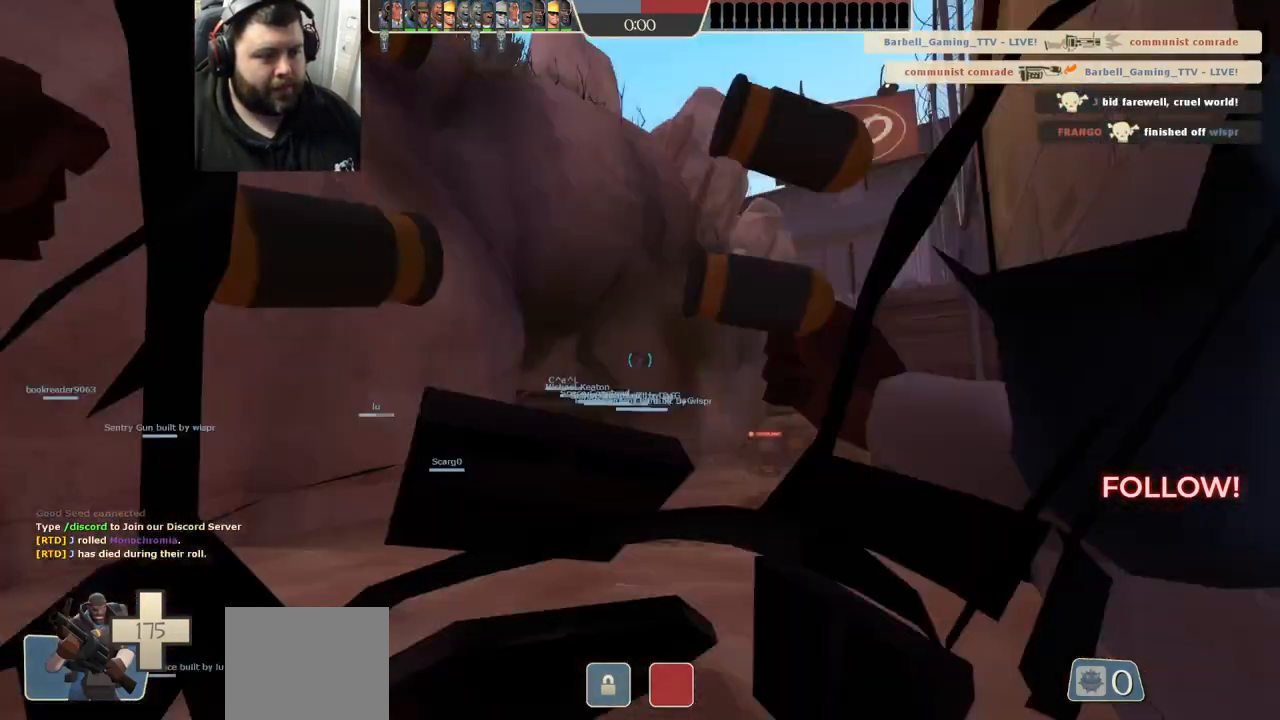
{"buttons": ["R1", "R2"], "left_stick": "up", "right_stick": "center", "events": [[83, "right_stick", "center"], [500, "R1", "down"], [500, "R2", "down"]]}
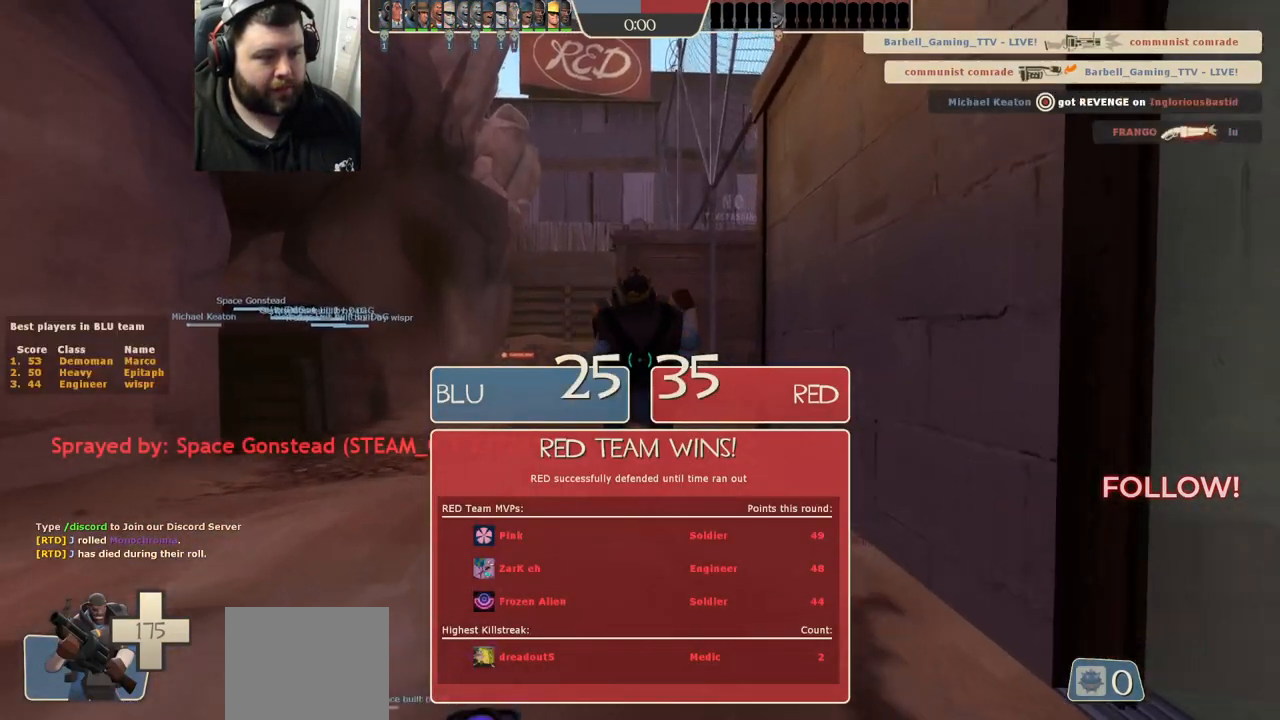
{"buttons": [], "left_stick": "up", "right_stick": "left", "events": [[167, "R1", "up"], [167, "R2", "up"], [500, "right_stick", "left"]]}
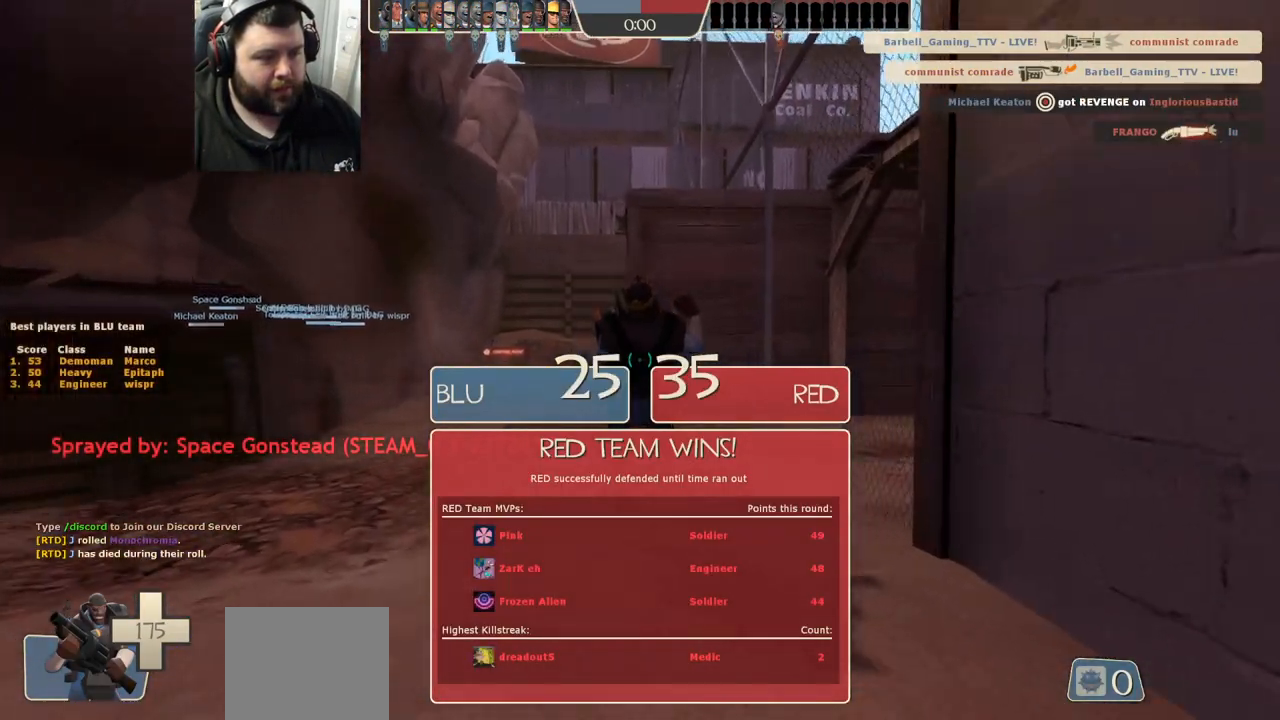
{"buttons": ["CIRCLE"], "left_stick": "up", "right_stick": "center", "events": [[200, "right_stick", "center"], [350, "CIRCLE", "down"]]}
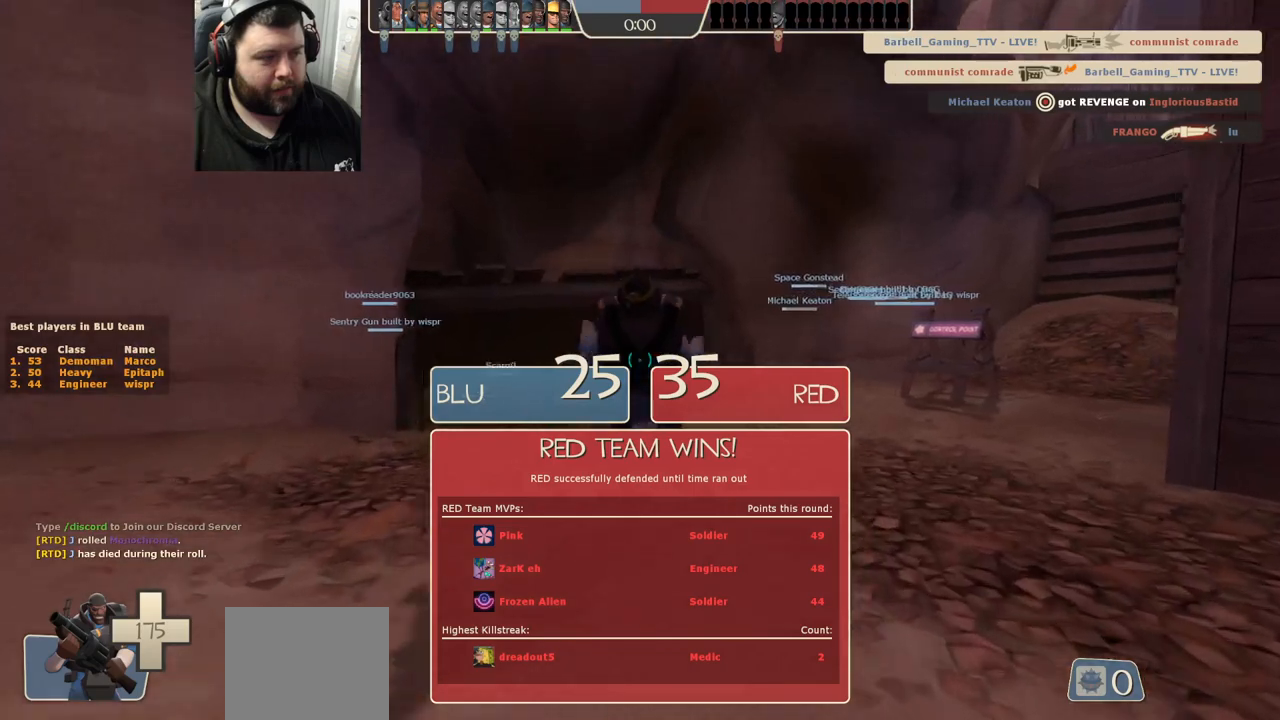
{"buttons": ["CIRCLE"], "left_stick": "up-right", "right_stick": "center", "events": [[83, "left_stick", "up-right"]]}
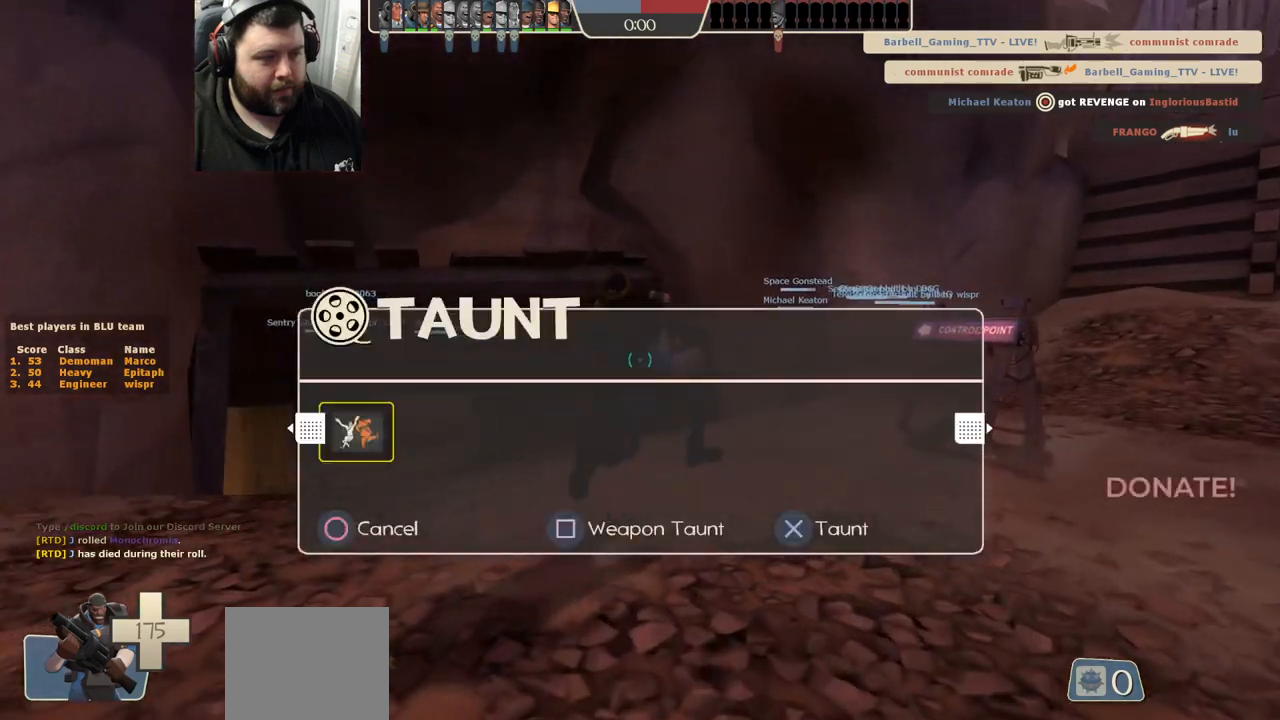
{"buttons": [], "left_stick": "right", "right_stick": "right", "events": [[150, "CIRCLE", "up"], [350, "left_stick", "right"], [483, "right_stick", "right"]]}
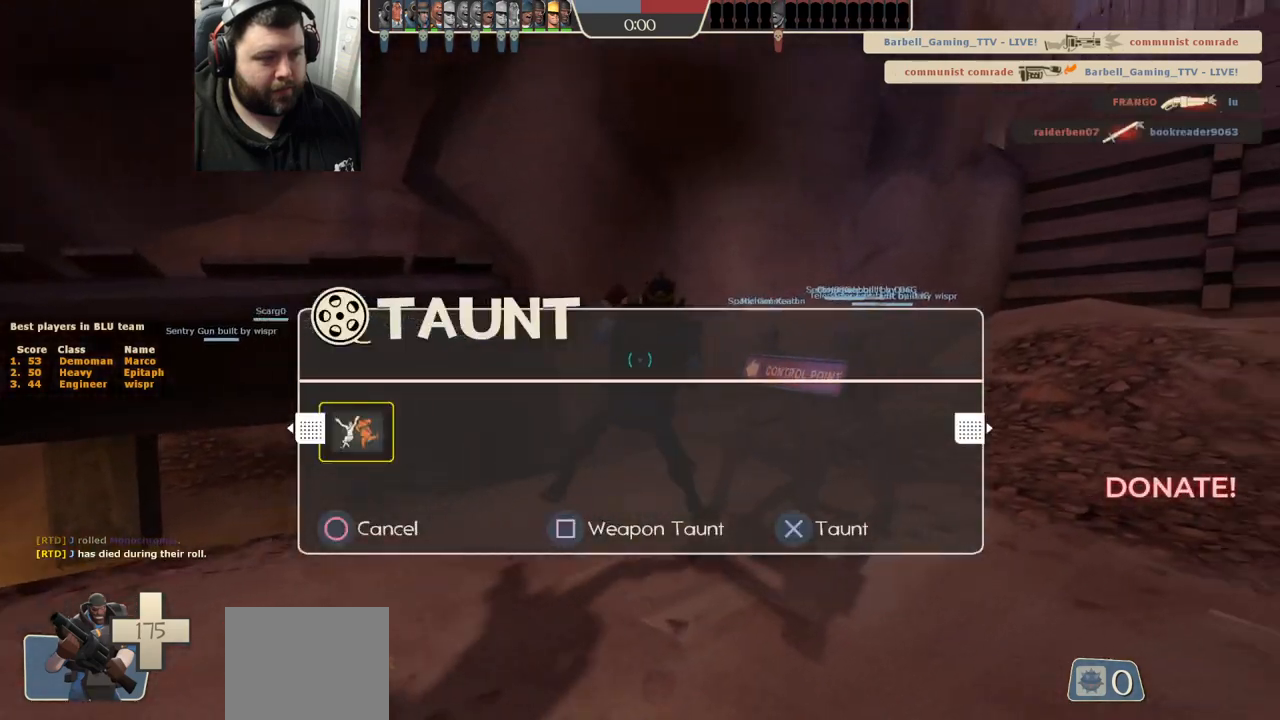
{"buttons": [], "left_stick": "up-right", "right_stick": "center", "events": [[150, "right_stick", "center"], [167, "R1", "down"], [167, "R2", "down"], [200, "left_stick", "up-right"], [333, "R1", "up"], [333, "R2", "up"]]}
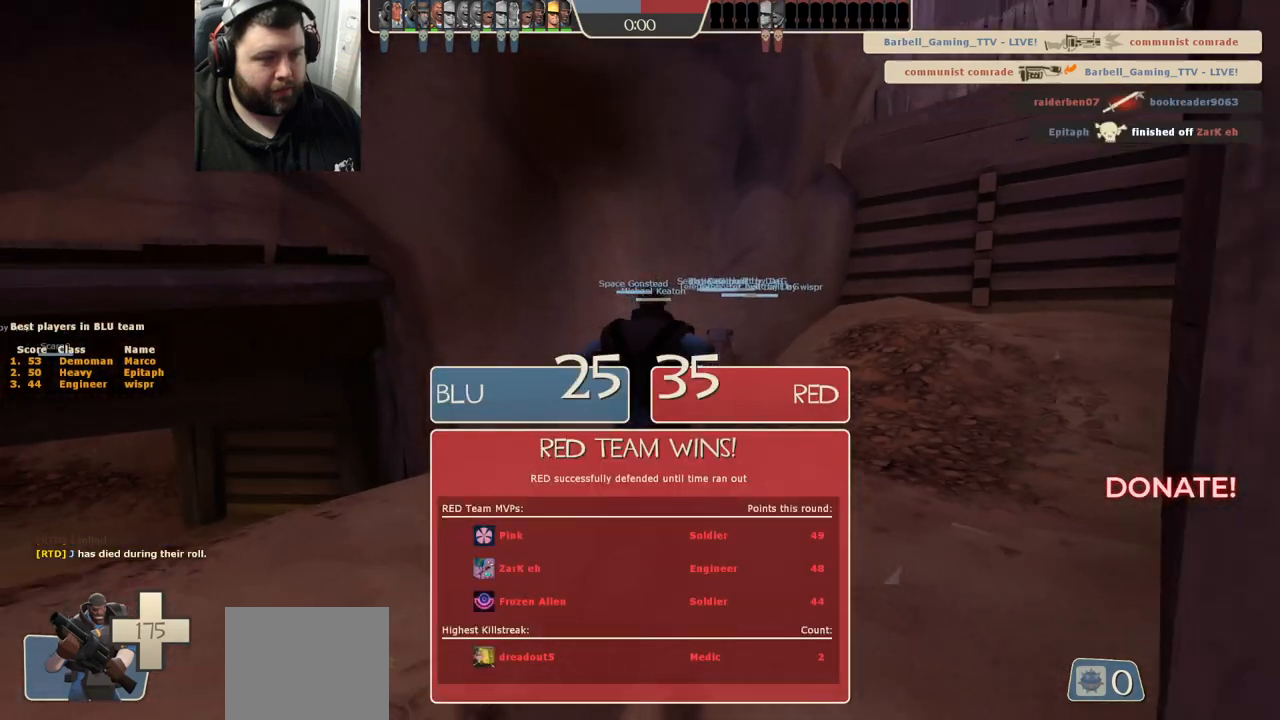
{"buttons": [], "left_stick": "up-right", "right_stick": "right", "events": [[417, "right_stick", "right"]]}
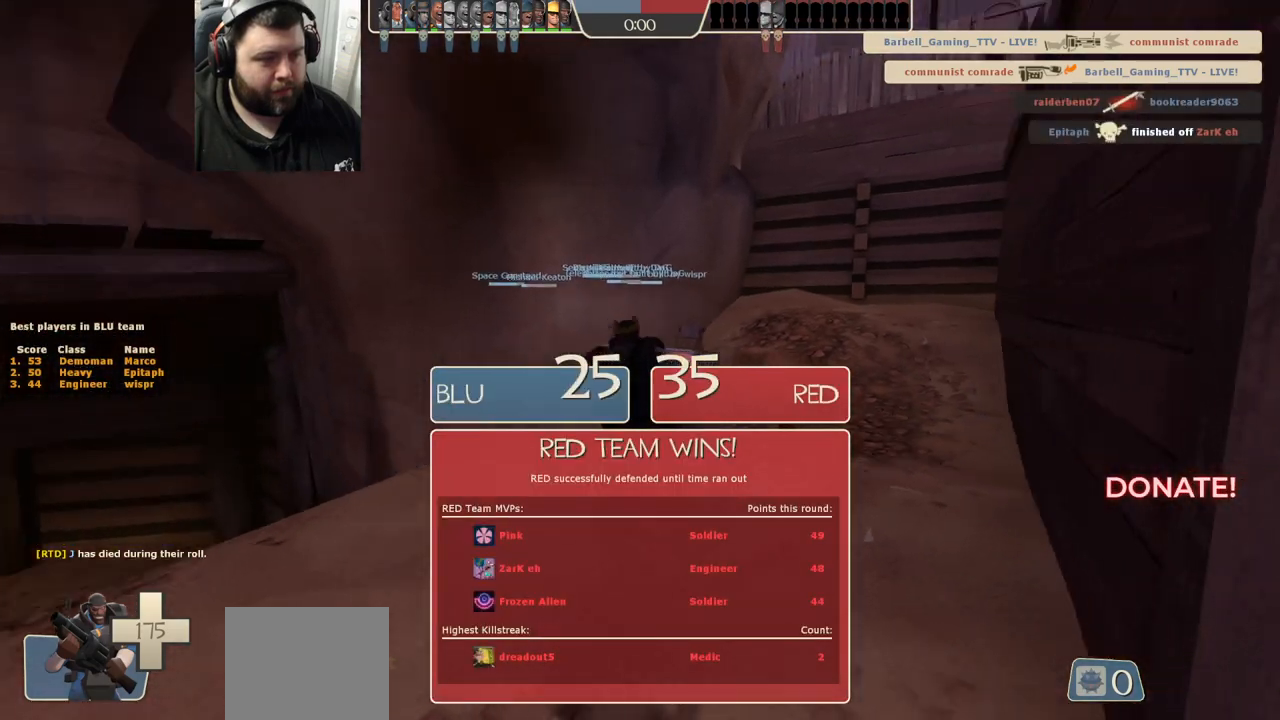
{"buttons": [], "left_stick": "down-right", "right_stick": "center", "events": [[33, "right_stick", "center"], [100, "right_stick", "left"], [367, "left_stick", "down-right"], [417, "right_stick", "center"]]}
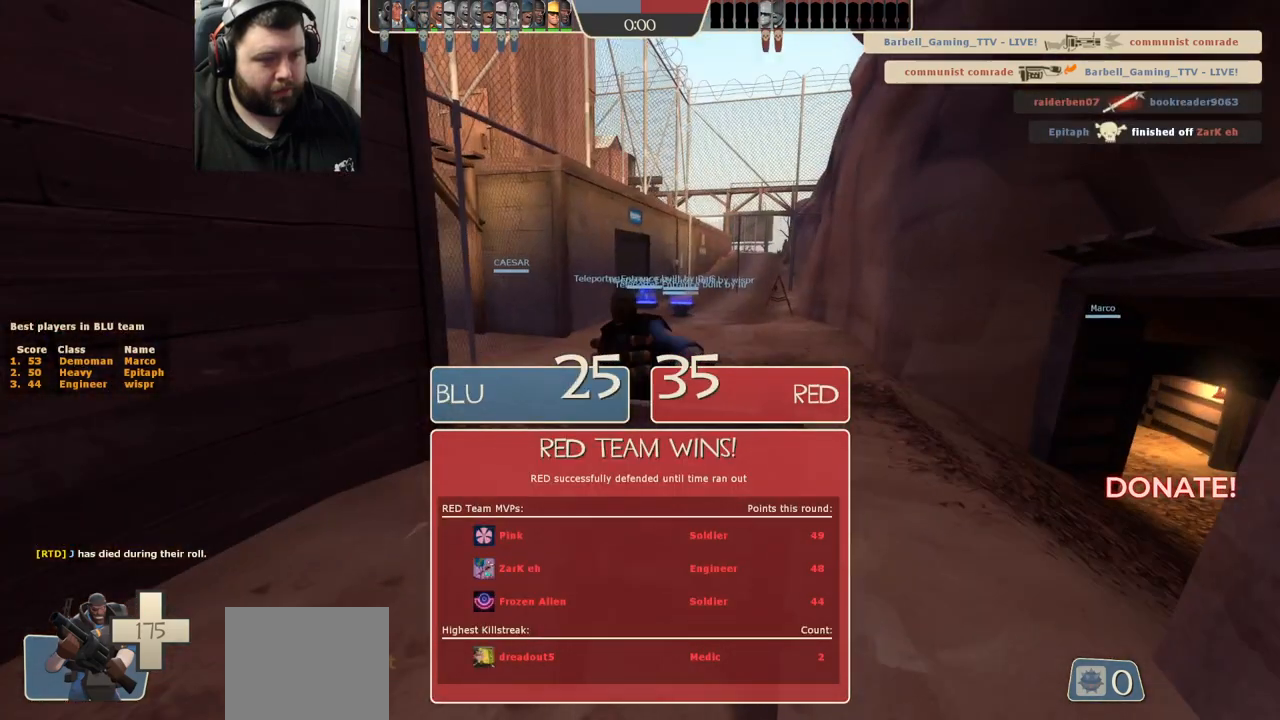
{"buttons": [], "left_stick": "left", "right_stick": "center", "events": [[33, "left_stick", "down-left"], [233, "left_stick", "left"]]}
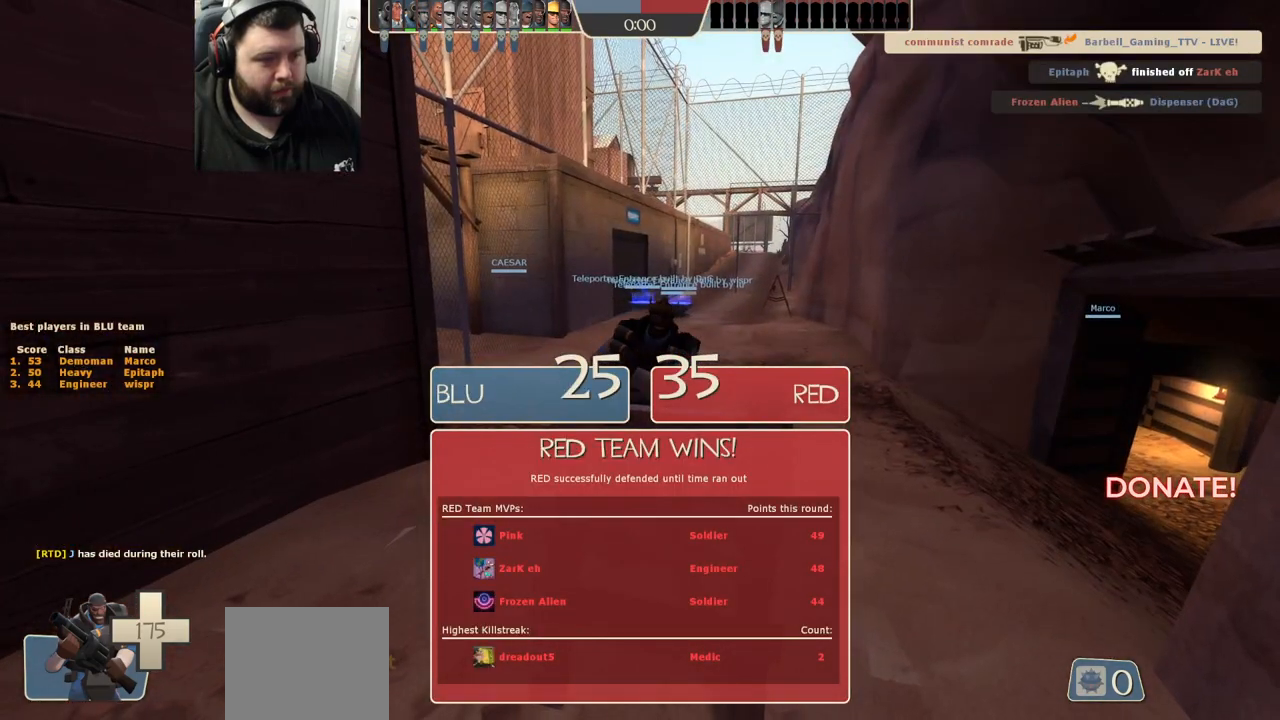
{"buttons": [], "left_stick": "left", "right_stick": "center", "events": []}
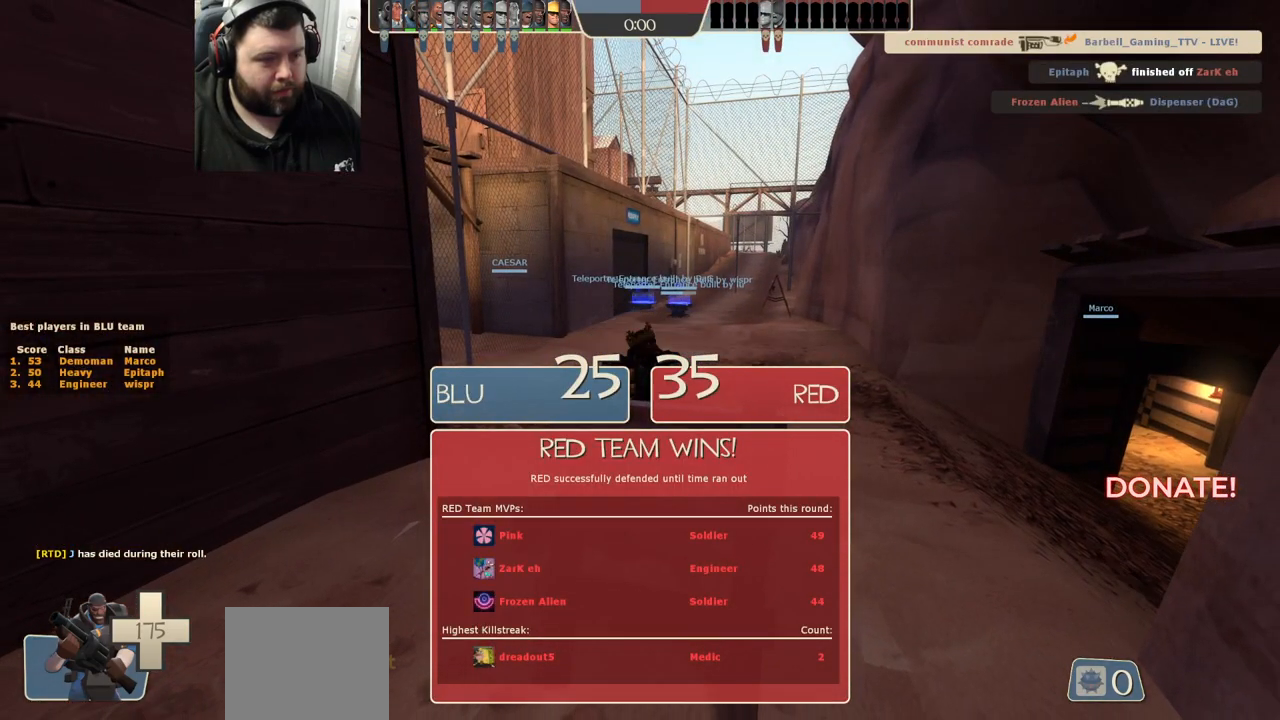
{"buttons": [], "left_stick": "left", "right_stick": "right", "events": [[300, "right_stick", "right"]]}
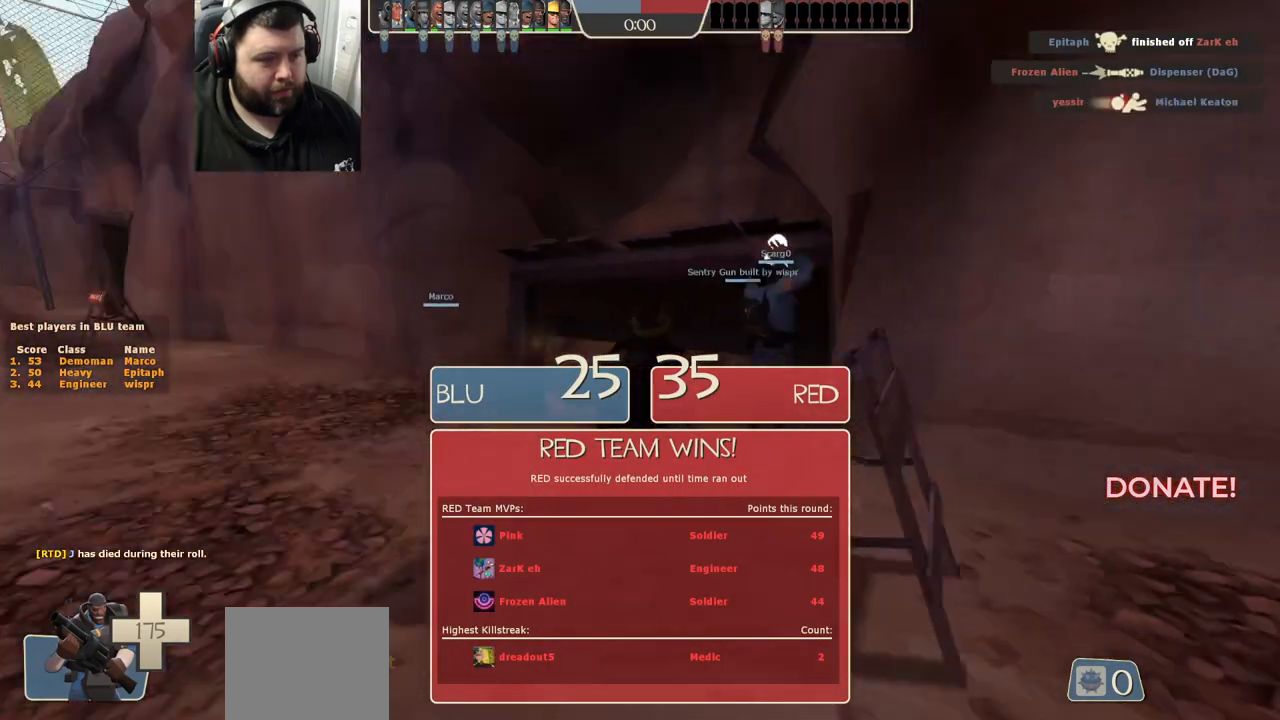
{"buttons": [], "left_stick": "down", "right_stick": "center", "events": [[83, "left_stick", "down-left"], [100, "right_stick", "center"], [350, "left_stick", "down"]]}
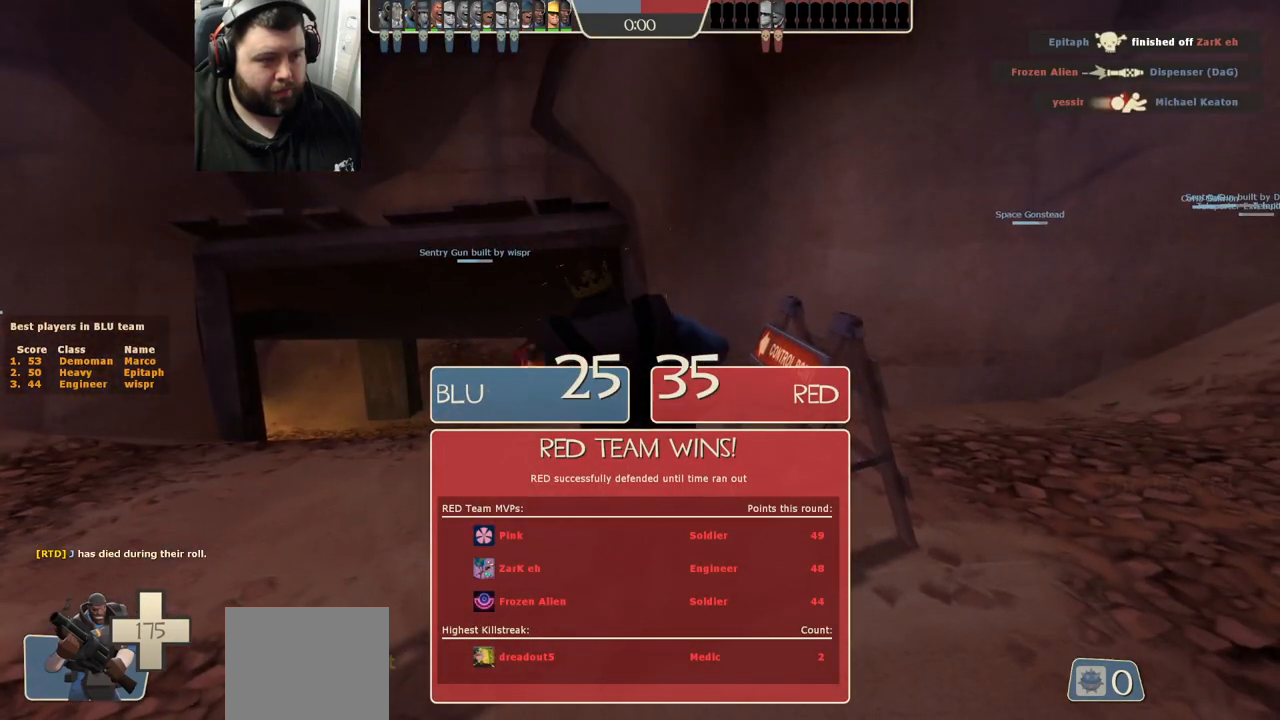
{"buttons": [], "left_stick": "down", "right_stick": "center", "events": []}
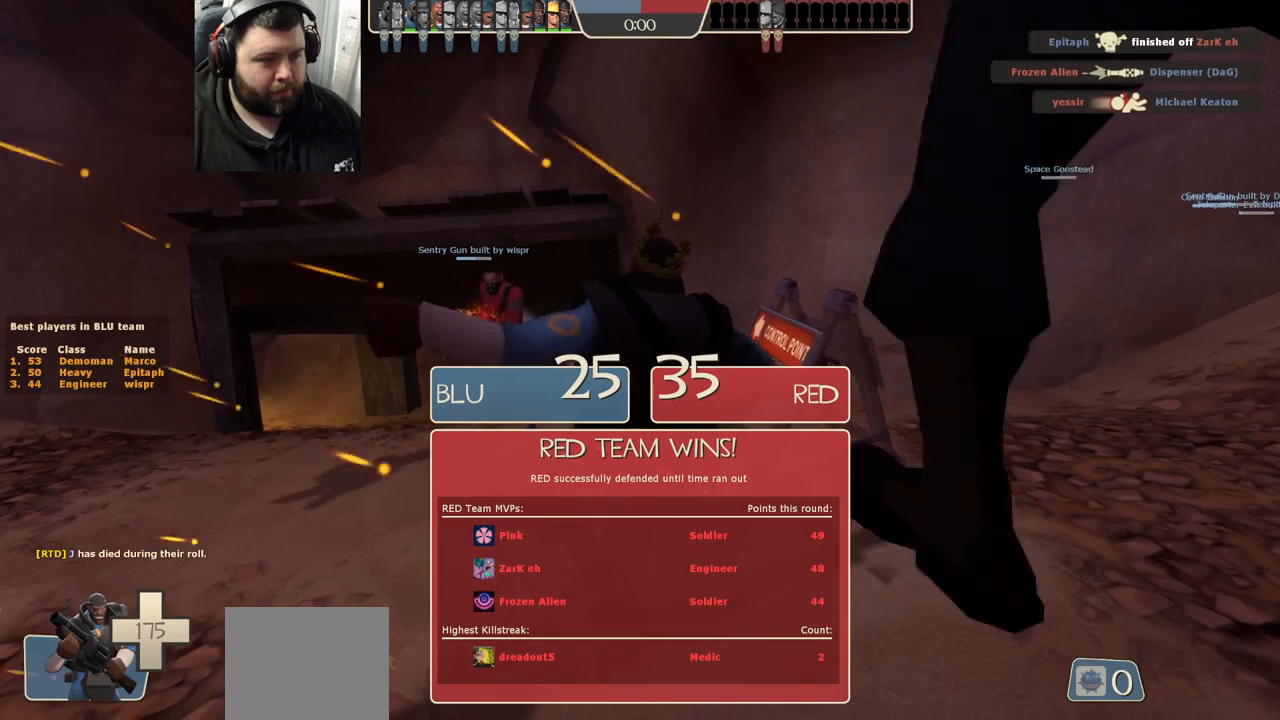
{"buttons": [], "left_stick": "down", "right_stick": "center", "events": []}
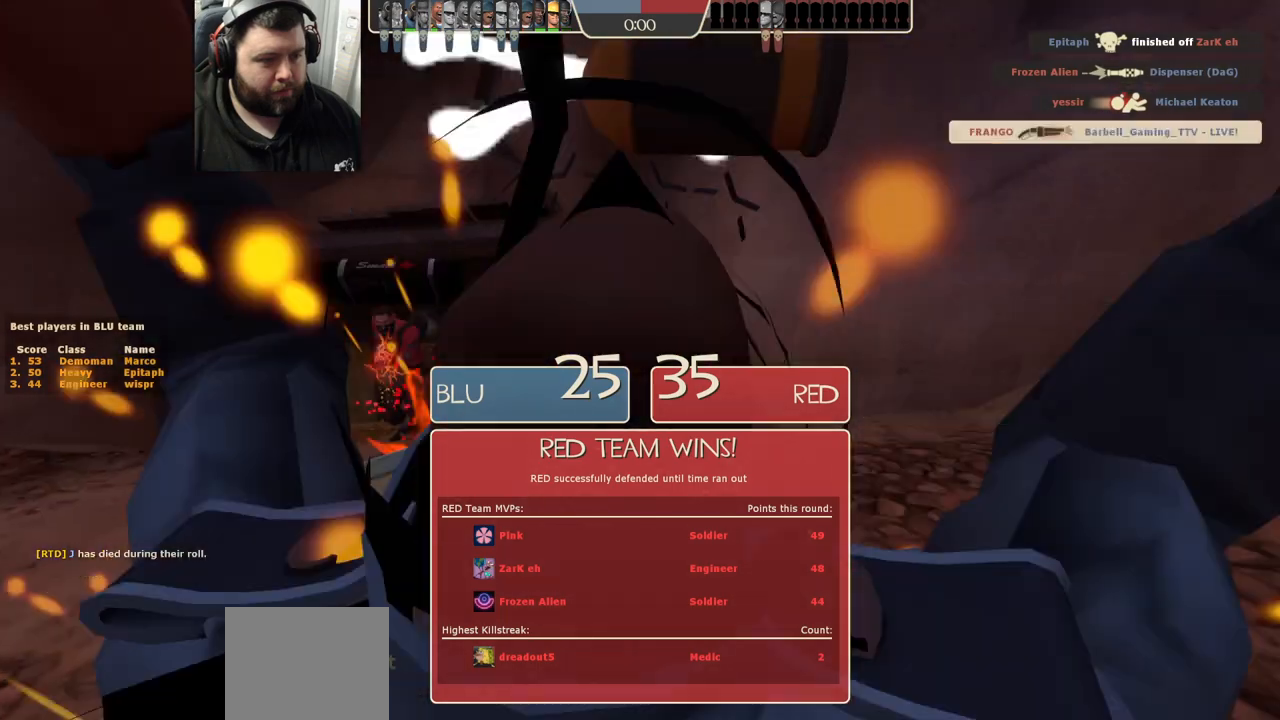
{"buttons": [], "left_stick": "center", "right_stick": "center", "events": [[33, "left_stick", "down-left"], [450, "left_stick", "center"]]}